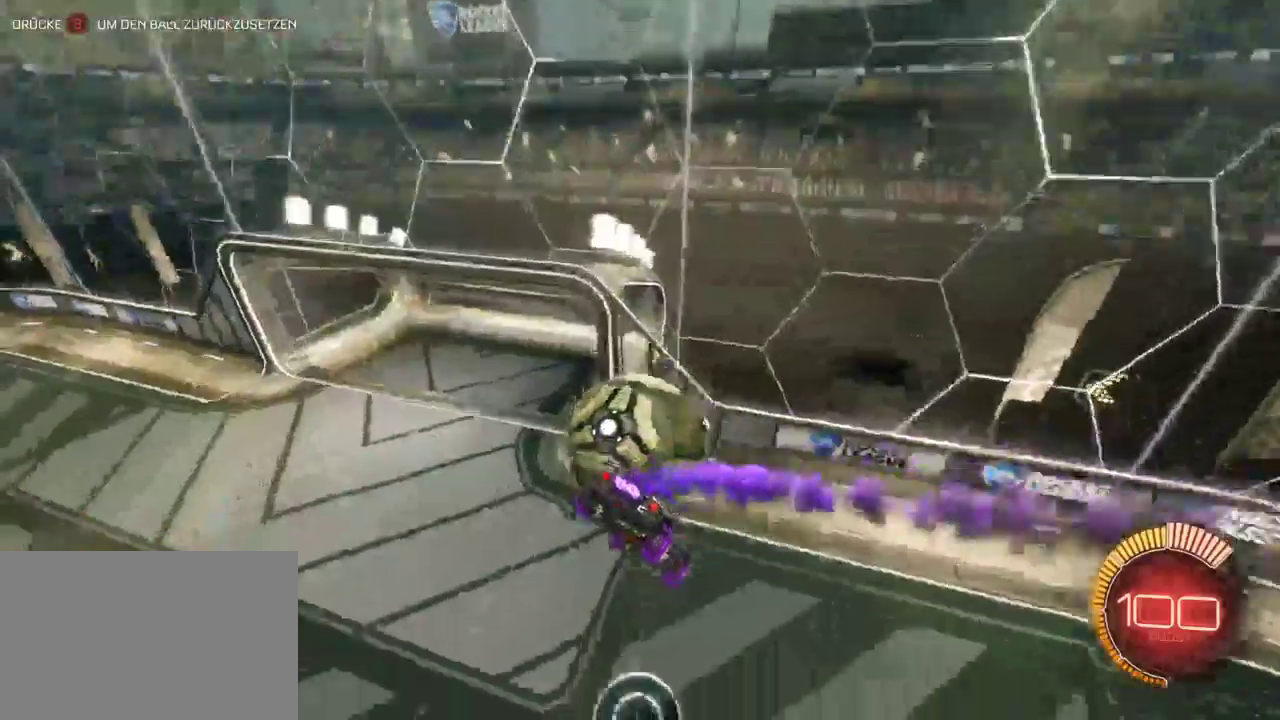
Gameplay with a controller (PlayStation layout); each line is a JSON object with the inputs held at the frame after it. "events" lists button and stick changes between this image and that frame as [ms after this image, input, new state], when the widget could be followed in between. Not read: L1.
{"buttons": ["R2"], "left_stick": "down-left", "right_stick": "center", "events": [[450, "left_stick", "down-left"]]}
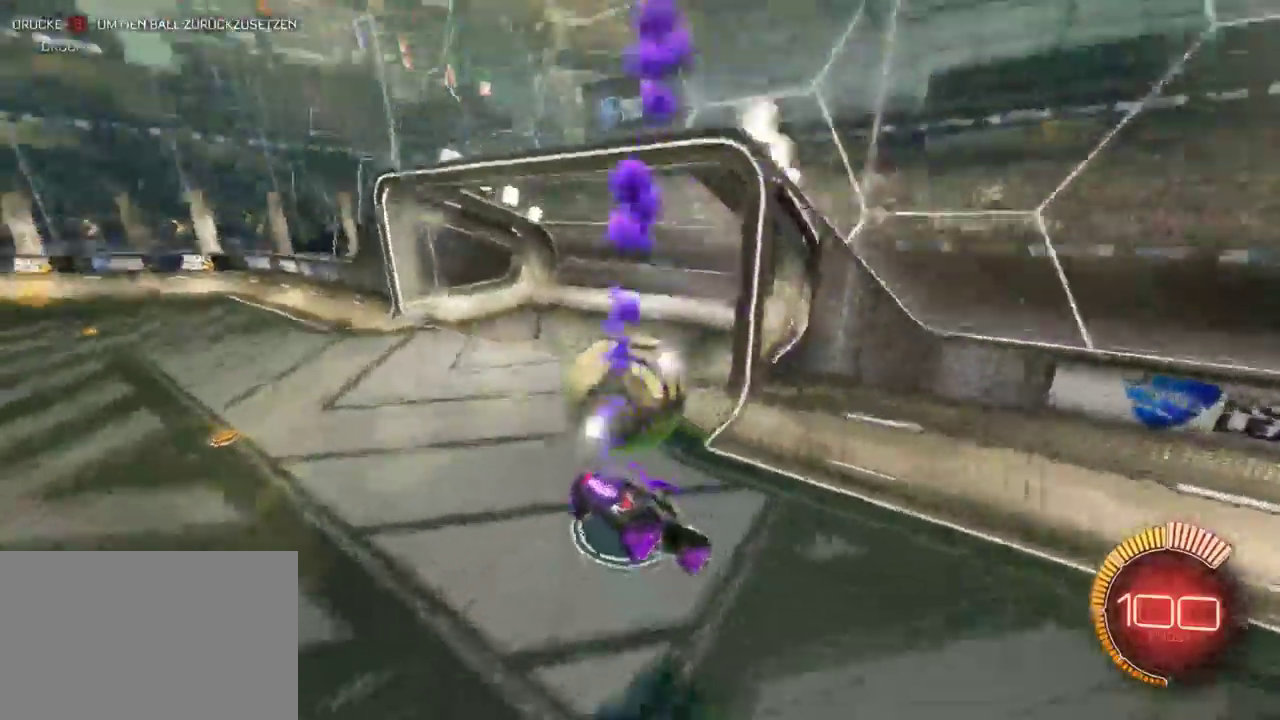
{"buttons": ["R2"], "left_stick": "left", "right_stick": "center", "events": [[100, "left_stick", "center"], [233, "R2", "up"], [283, "left_stick", "left"], [433, "R2", "down"]]}
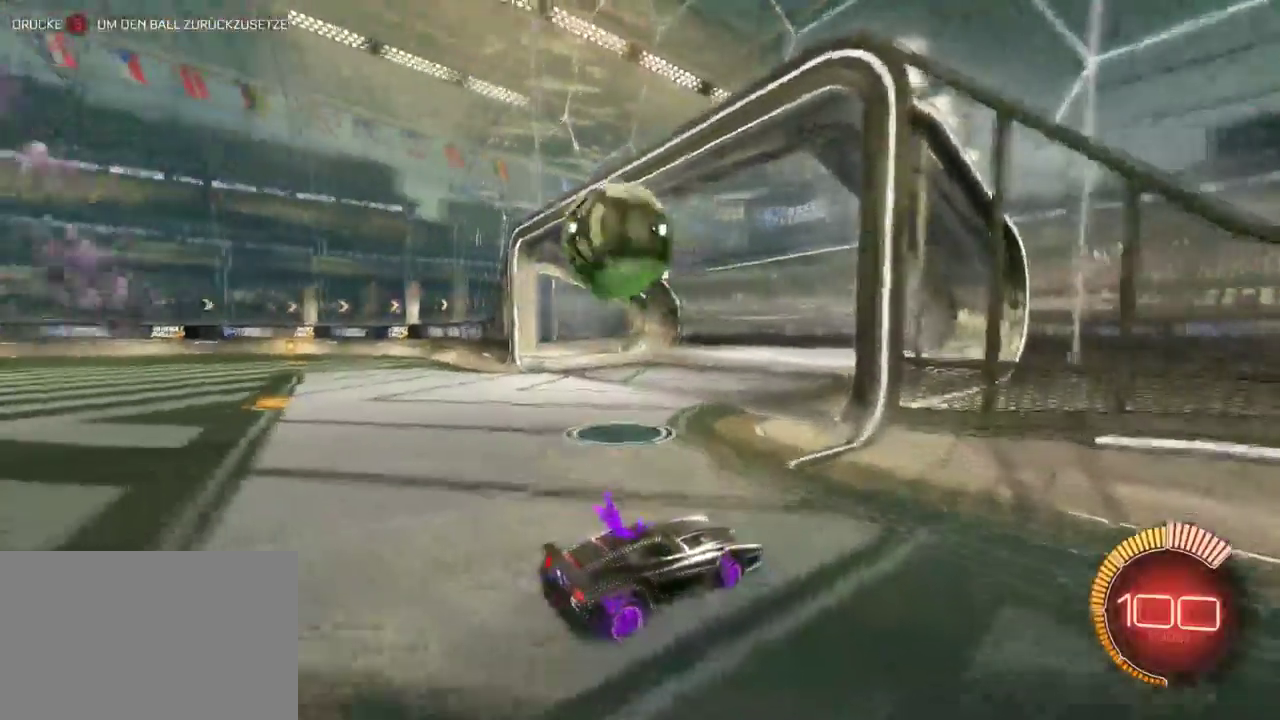
{"buttons": ["R2"], "left_stick": "center", "right_stick": "center", "events": [[283, "left_stick", "center"]]}
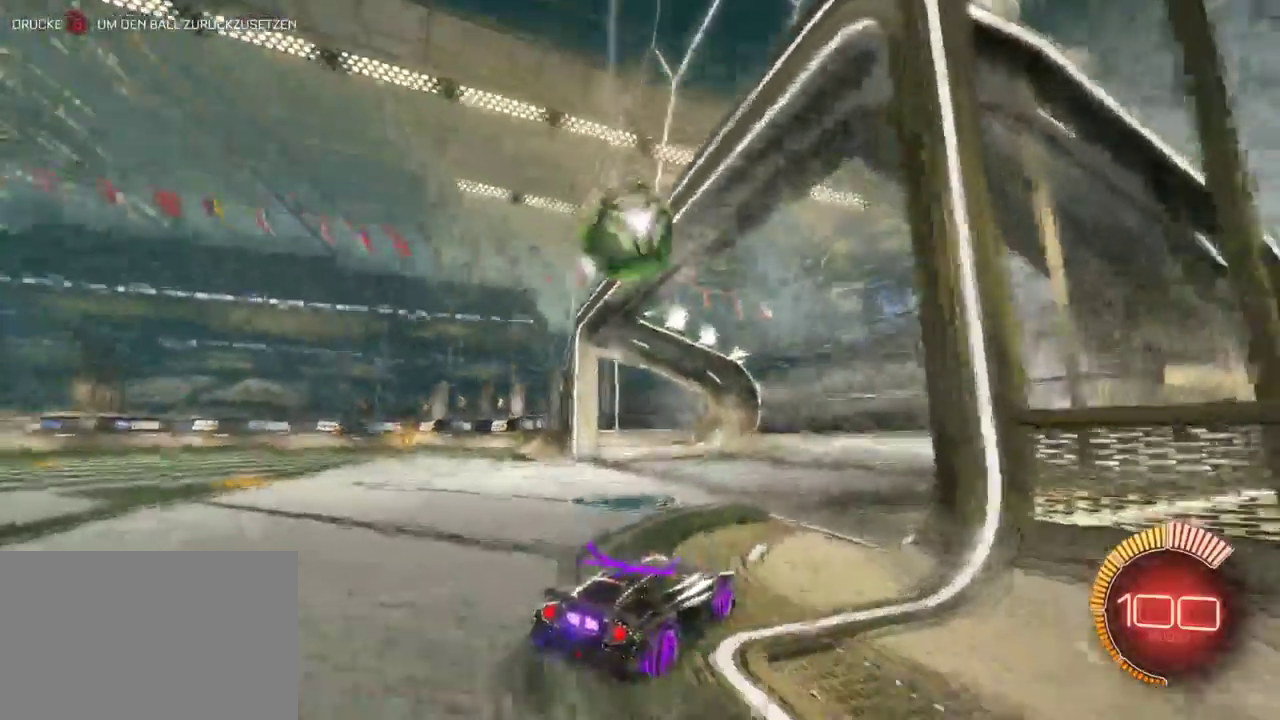
{"buttons": ["R2"], "left_stick": "center", "right_stick": "center", "events": [[117, "left_stick", "left"], [350, "left_stick", "center"]]}
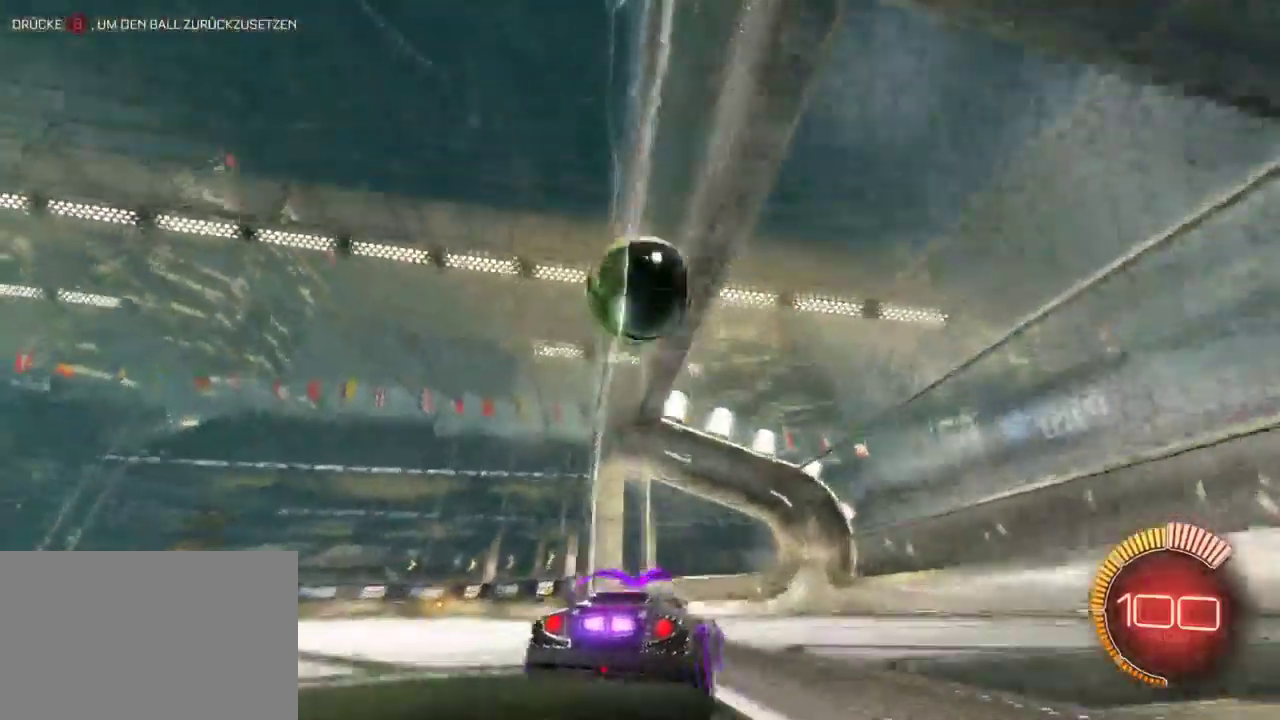
{"buttons": ["R2"], "left_stick": "center", "right_stick": "center", "events": [[250, "CIRCLE", "down"], [367, "CIRCLE", "up"]]}
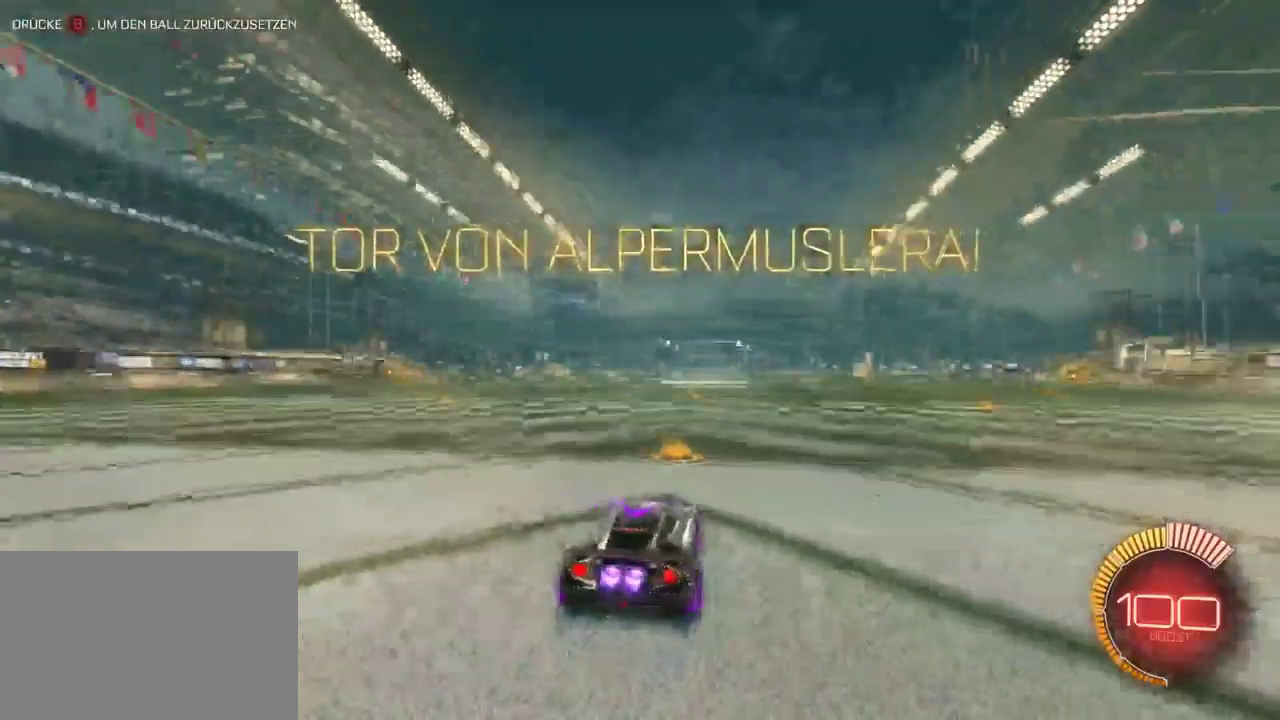
{"buttons": ["R2"], "left_stick": "up", "right_stick": "center"}
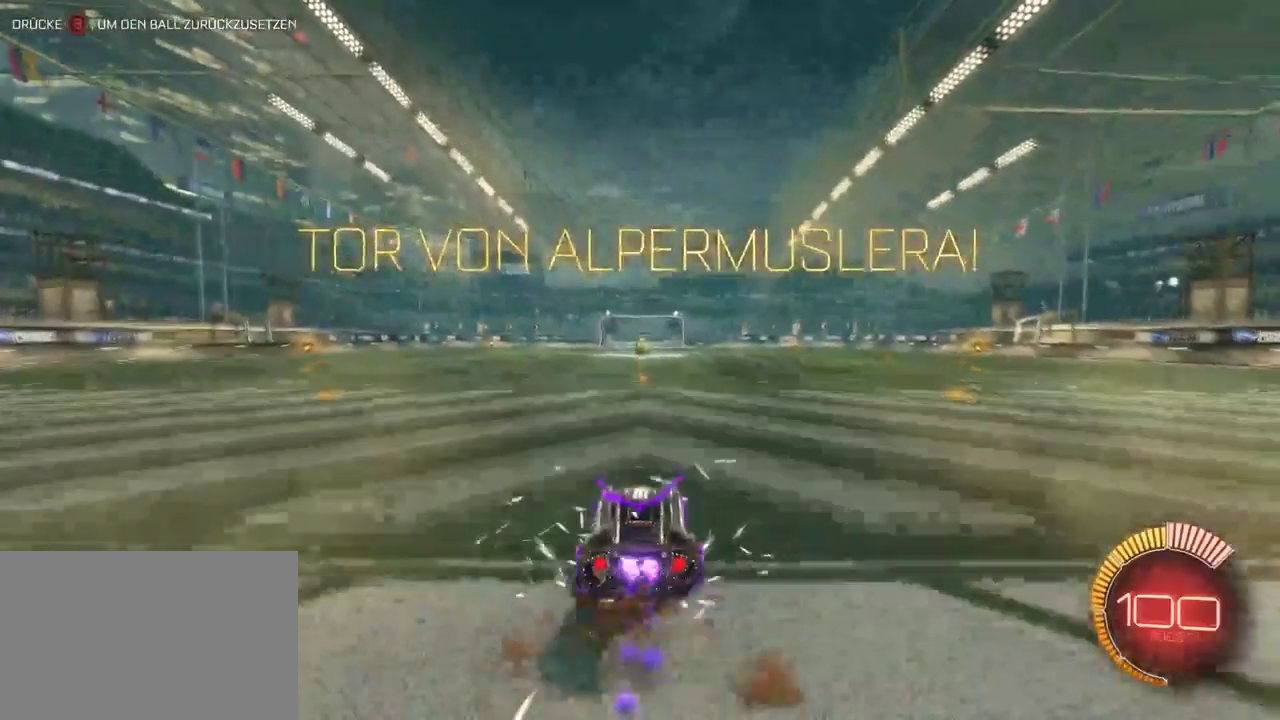
{"buttons": ["R2"], "left_stick": "center", "right_stick": "center", "events": [[50, "CROSS", "down"], [150, "CROSS", "up"], [200, "left_stick", "center"]]}
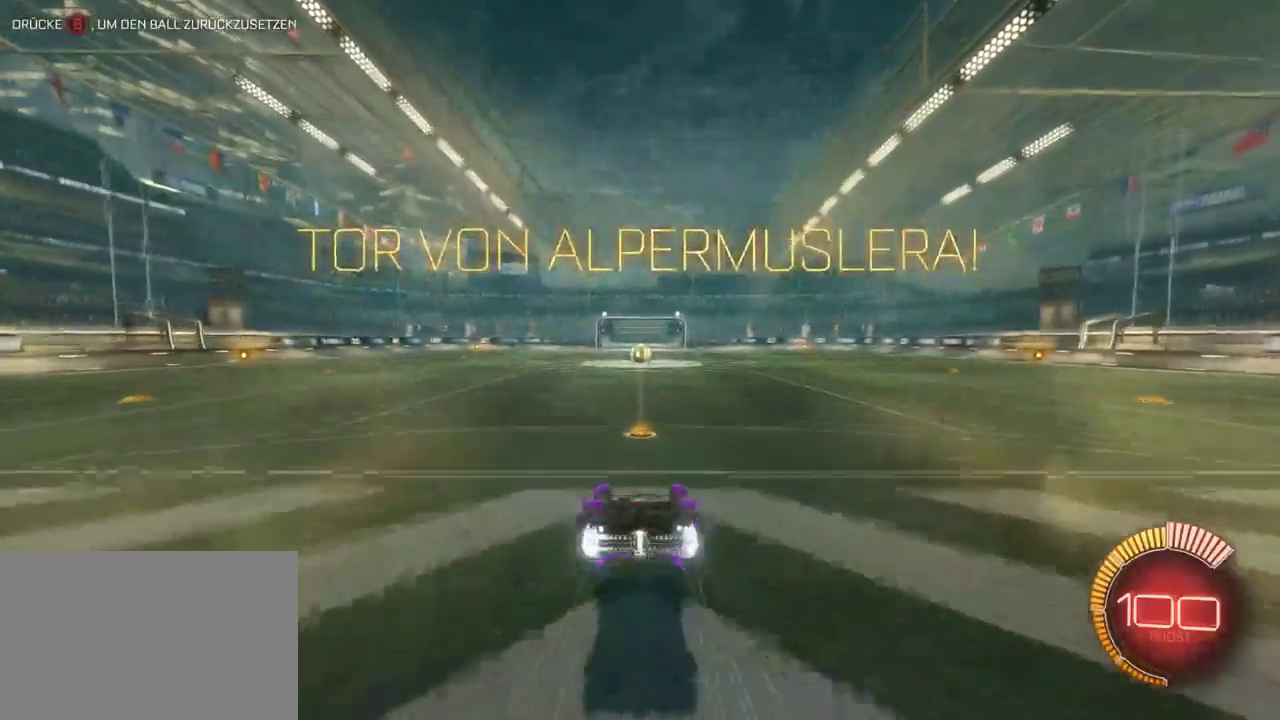
{"buttons": ["R2"], "left_stick": "center", "right_stick": "center", "events": []}
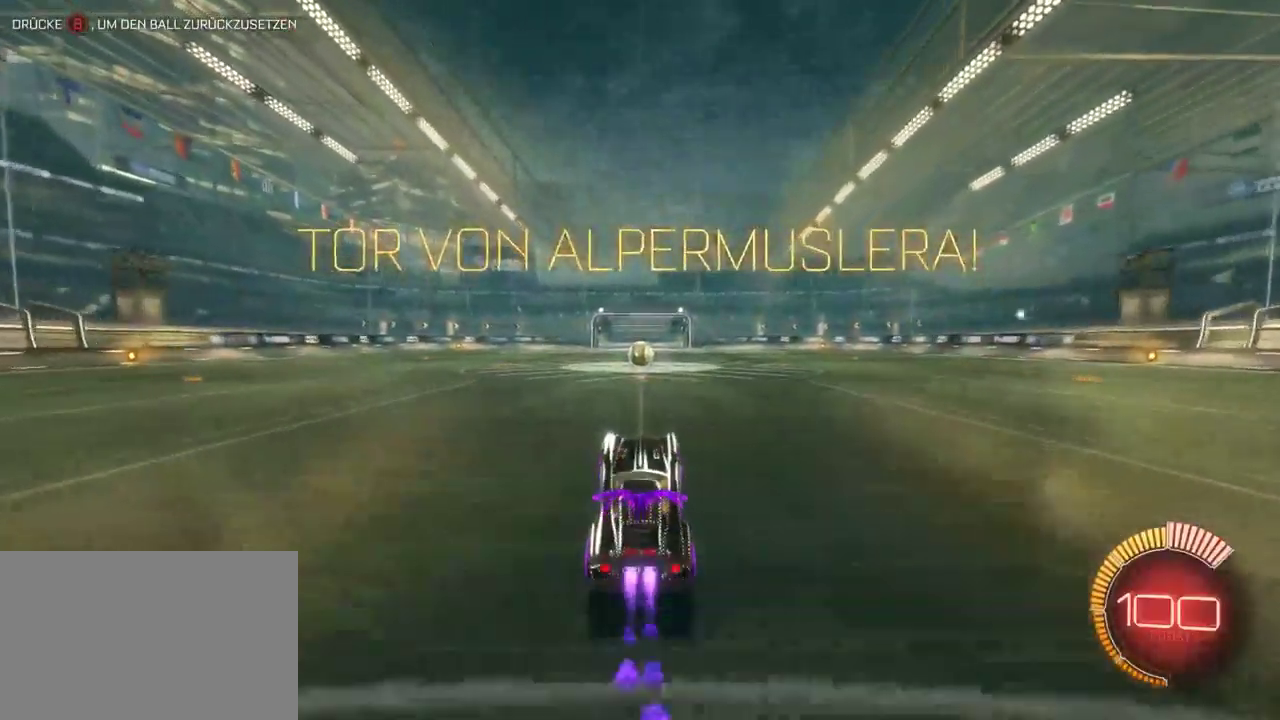
{"buttons": ["R2"], "left_stick": "center", "right_stick": "center", "events": []}
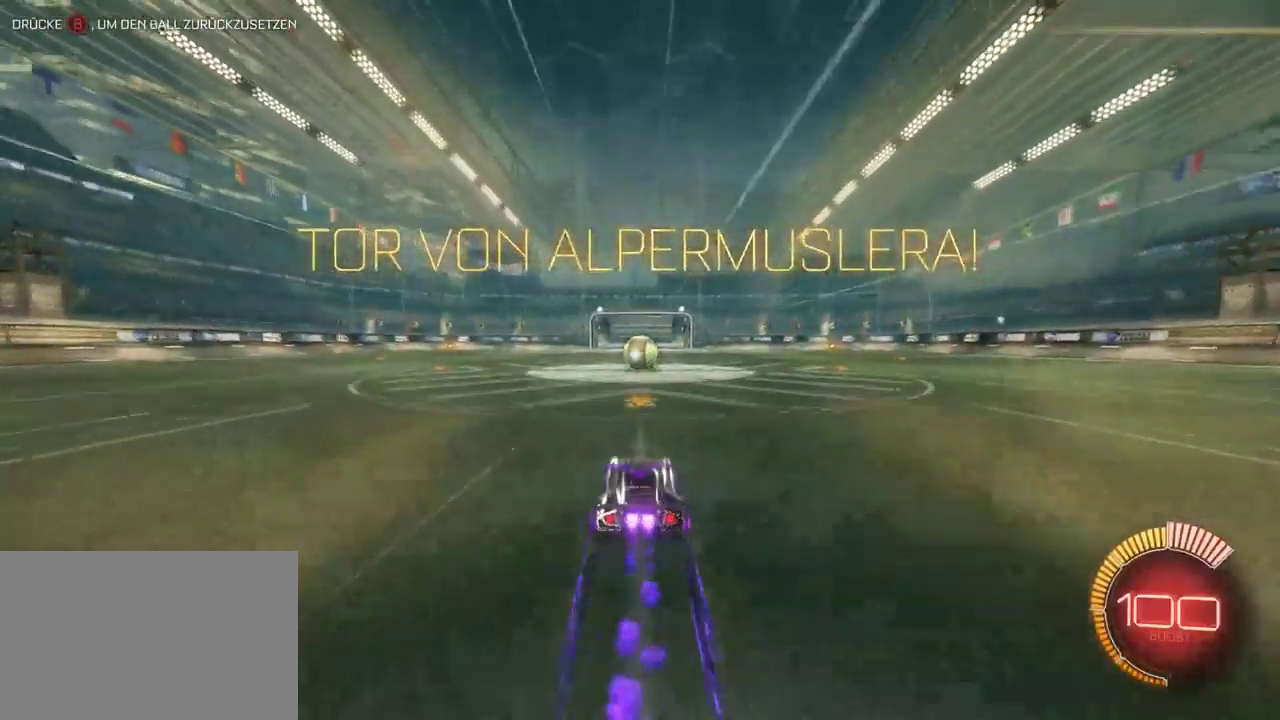
{"buttons": ["R2"], "left_stick": "center", "right_stick": "center", "events": []}
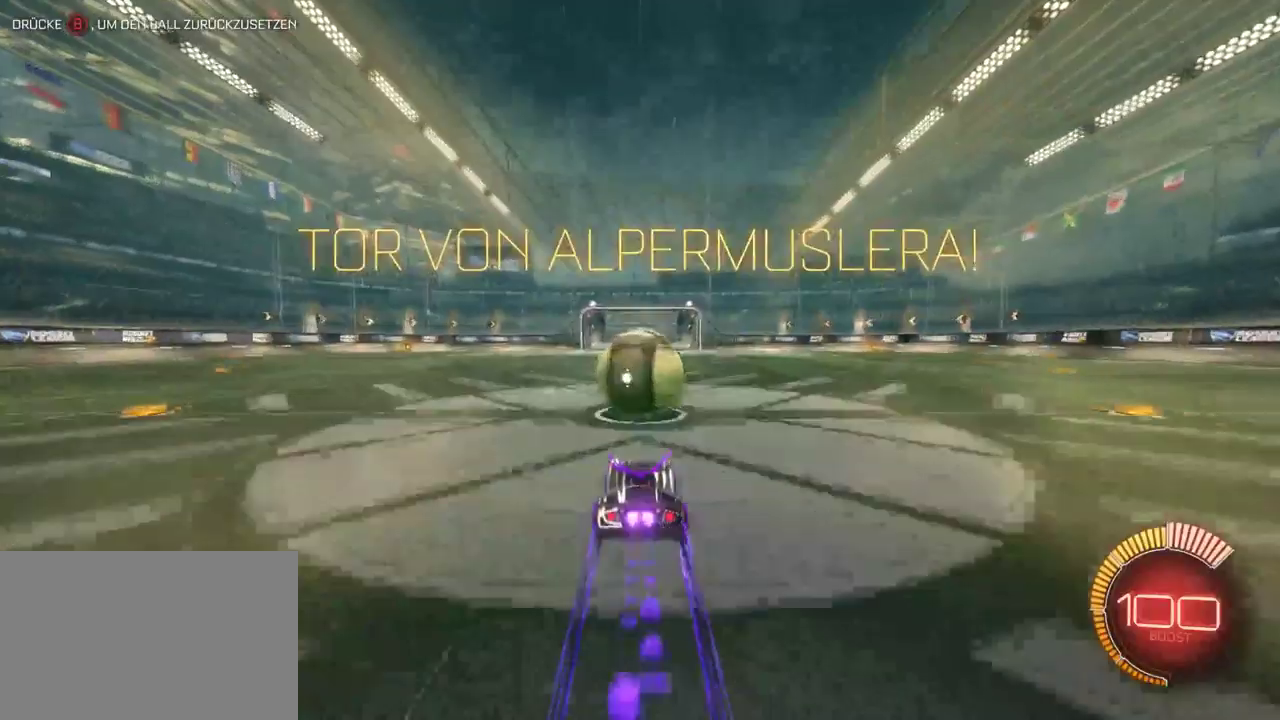
{"buttons": ["CROSS", "R2"], "left_stick": "down", "right_stick": "center", "events": [[267, "left_stick", "down-left"], [283, "CROSS", "down"], [467, "left_stick", "down"]]}
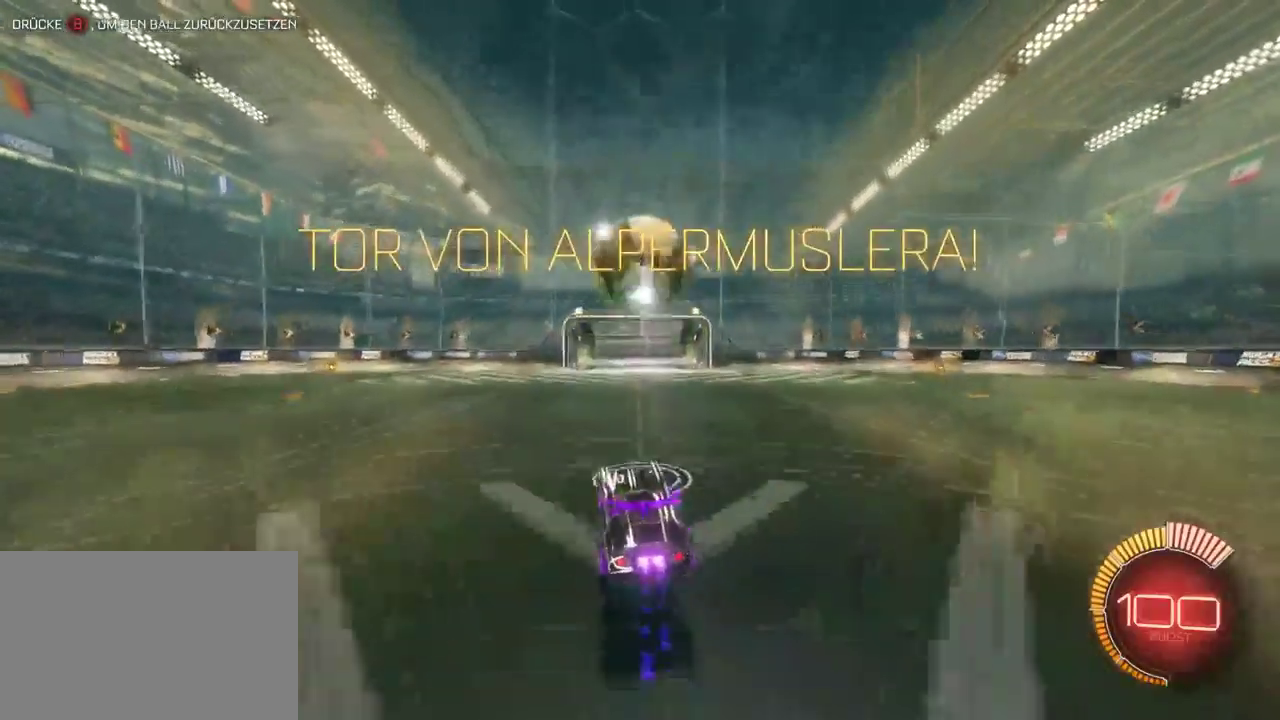
{"buttons": ["R2"], "left_stick": "center", "right_stick": "center", "events": [[33, "CROSS", "up"], [117, "left_stick", "center"], [183, "CROSS", "down"], [300, "CROSS", "up"], [417, "left_stick", "right"], [500, "left_stick", "center"]]}
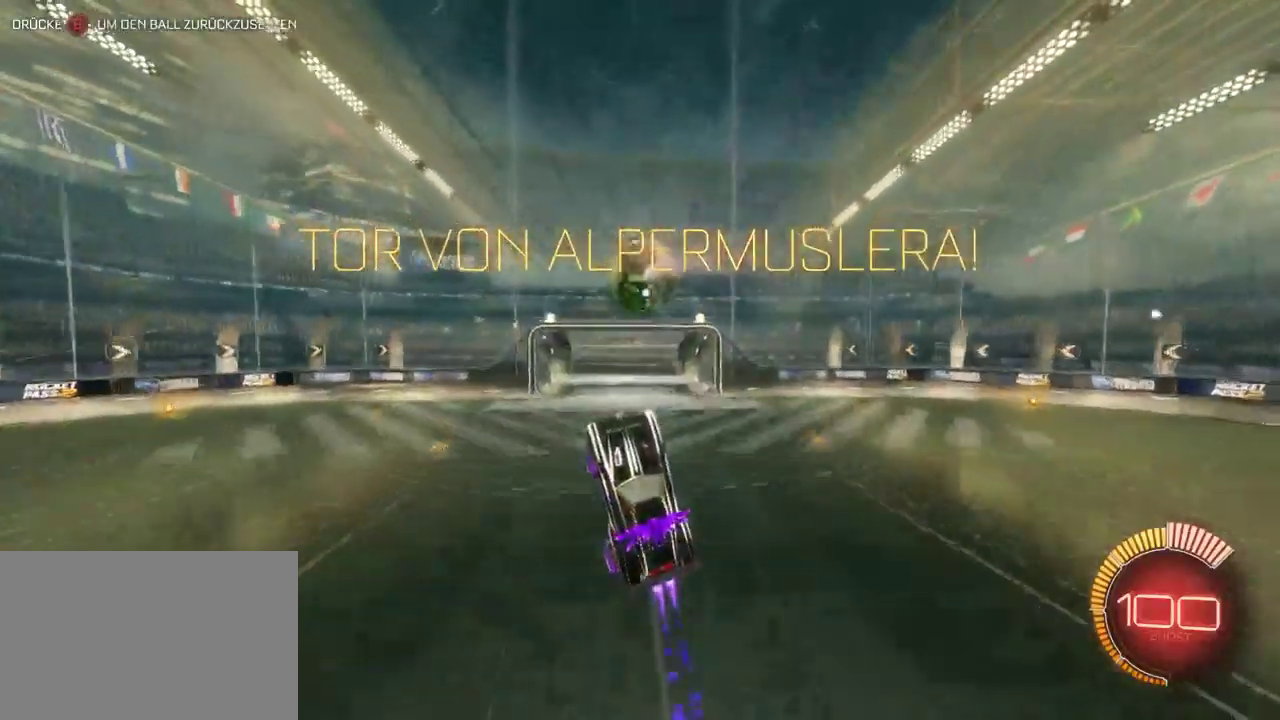
{"buttons": ["R2"], "left_stick": "down", "right_stick": "center", "events": [[417, "left_stick", "down"]]}
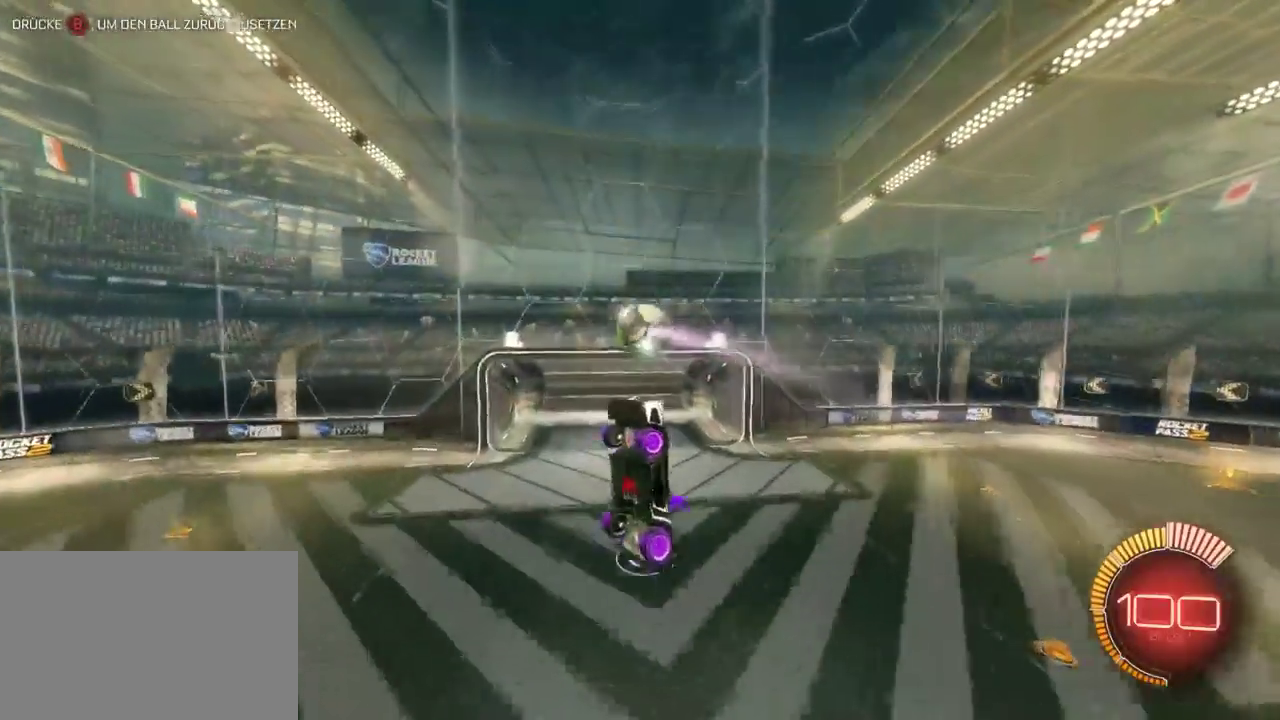
{"buttons": ["R2"], "left_stick": "center", "right_stick": "center", "events": [[350, "left_stick", "center"]]}
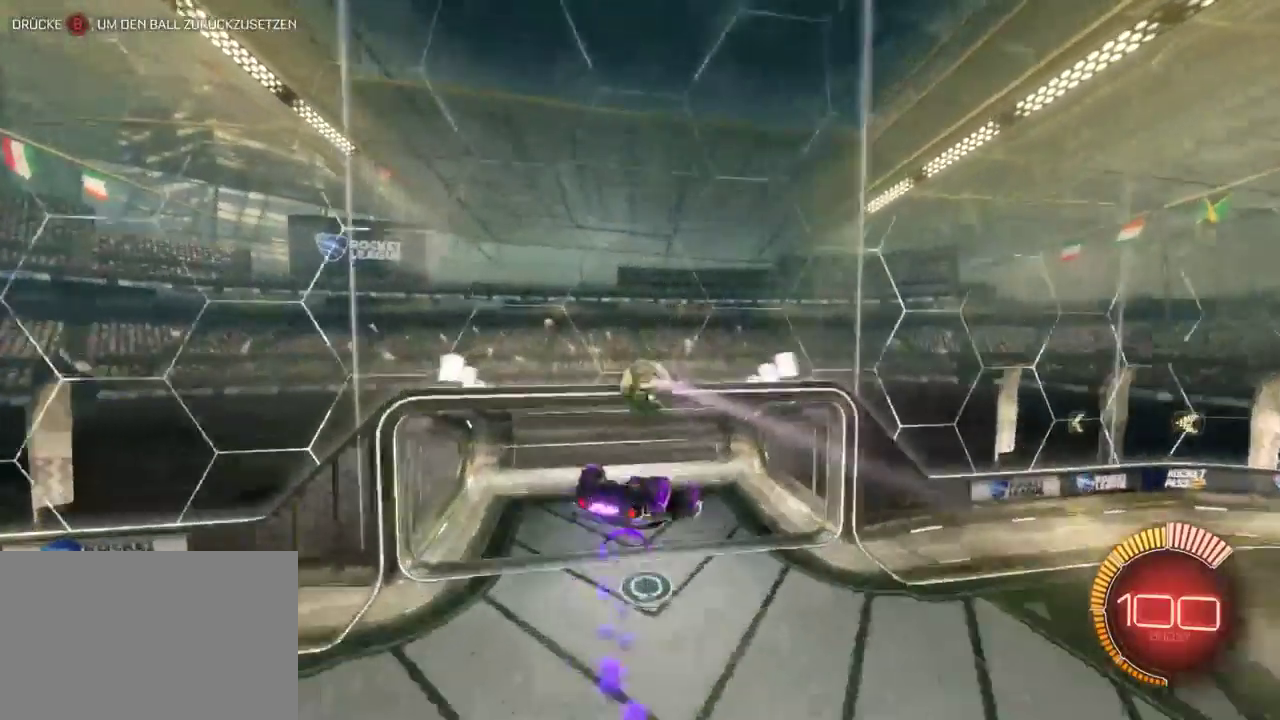
{"buttons": ["R2"], "left_stick": "center", "right_stick": "center", "events": []}
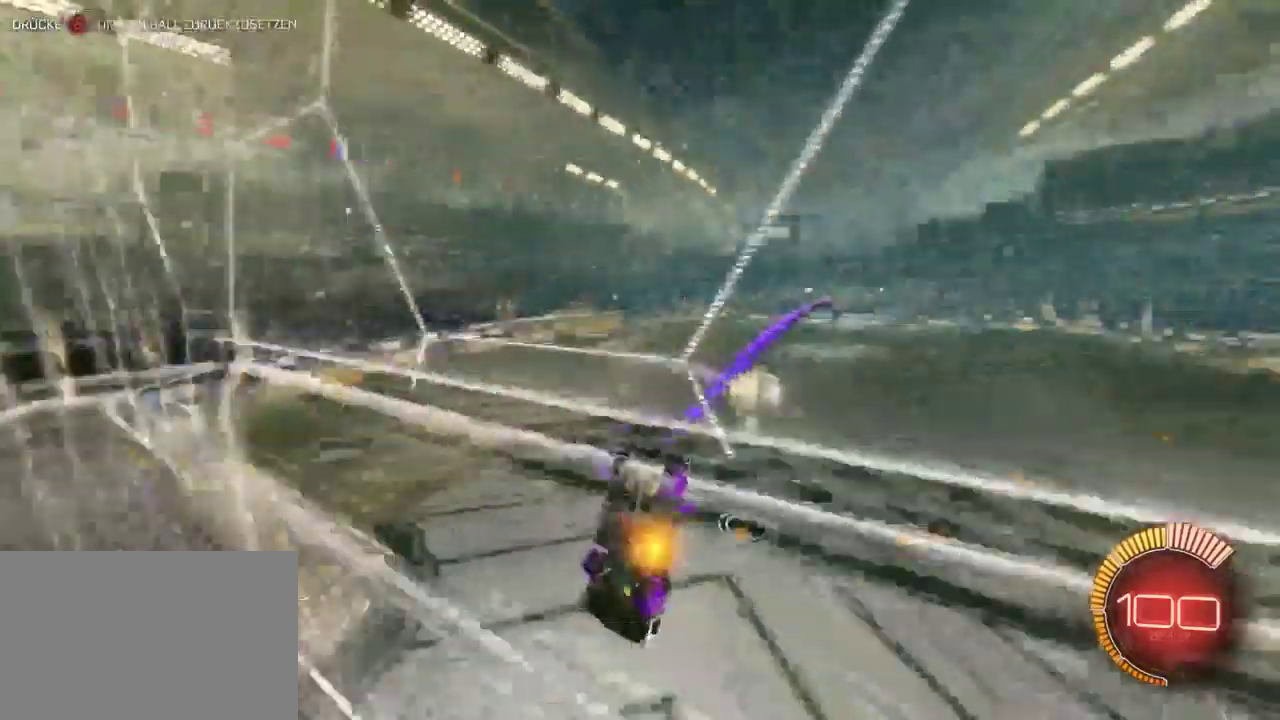
{"buttons": ["SQUARE", "R2"], "left_stick": "down-left", "right_stick": "center", "events": [[267, "left_stick", "down-left"], [433, "SQUARE", "down"]]}
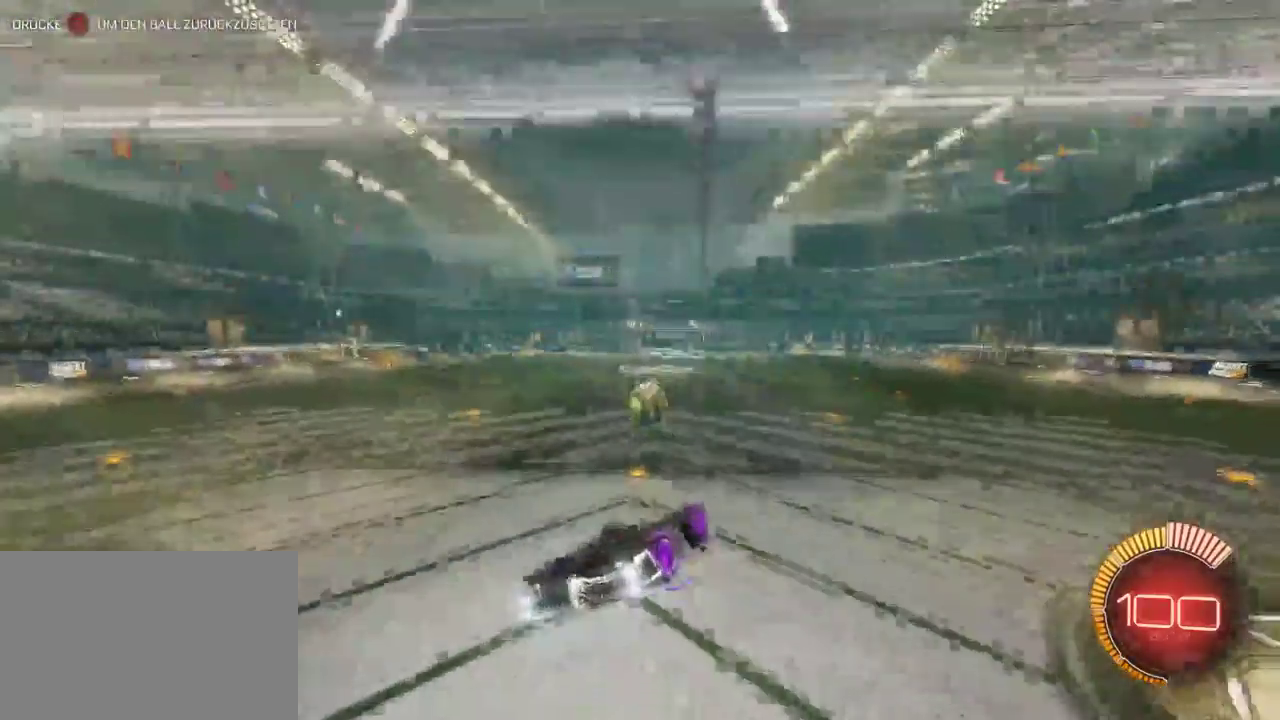
{"buttons": ["SQUARE", "R2"], "left_stick": "down-left", "right_stick": "center", "events": []}
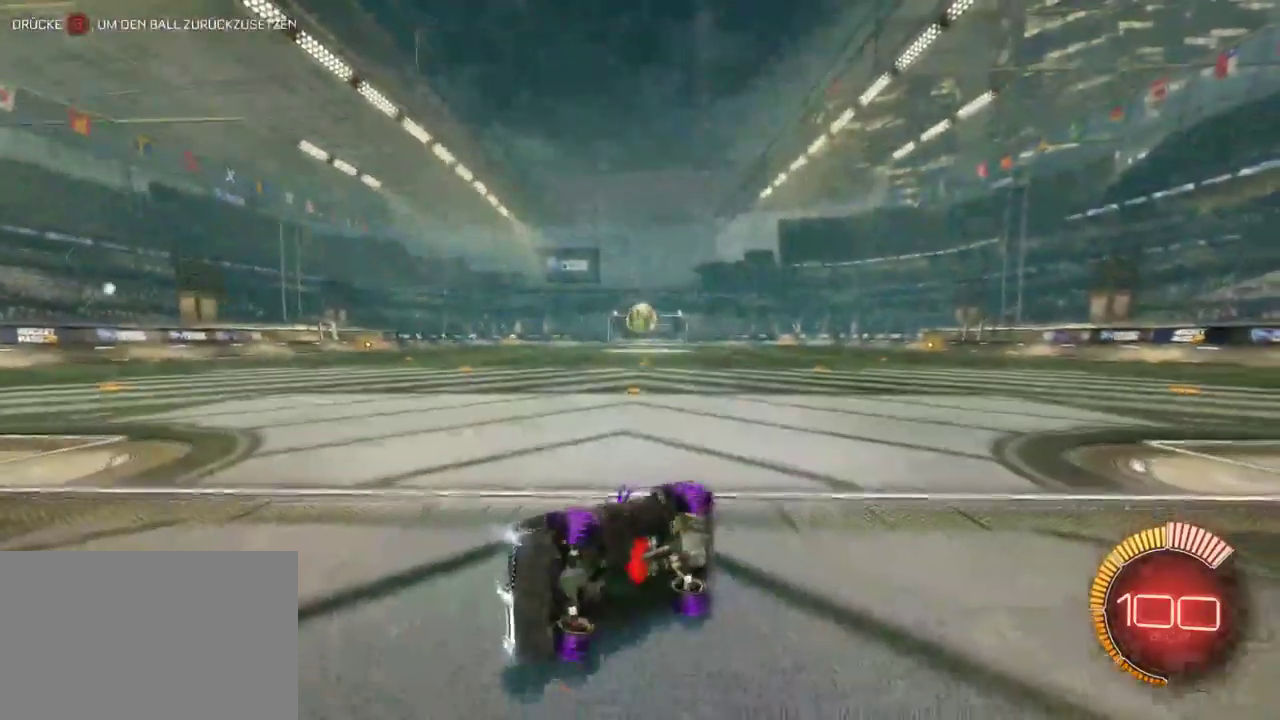
{"buttons": ["SQUARE", "R2"], "left_stick": "down-right", "right_stick": "center"}
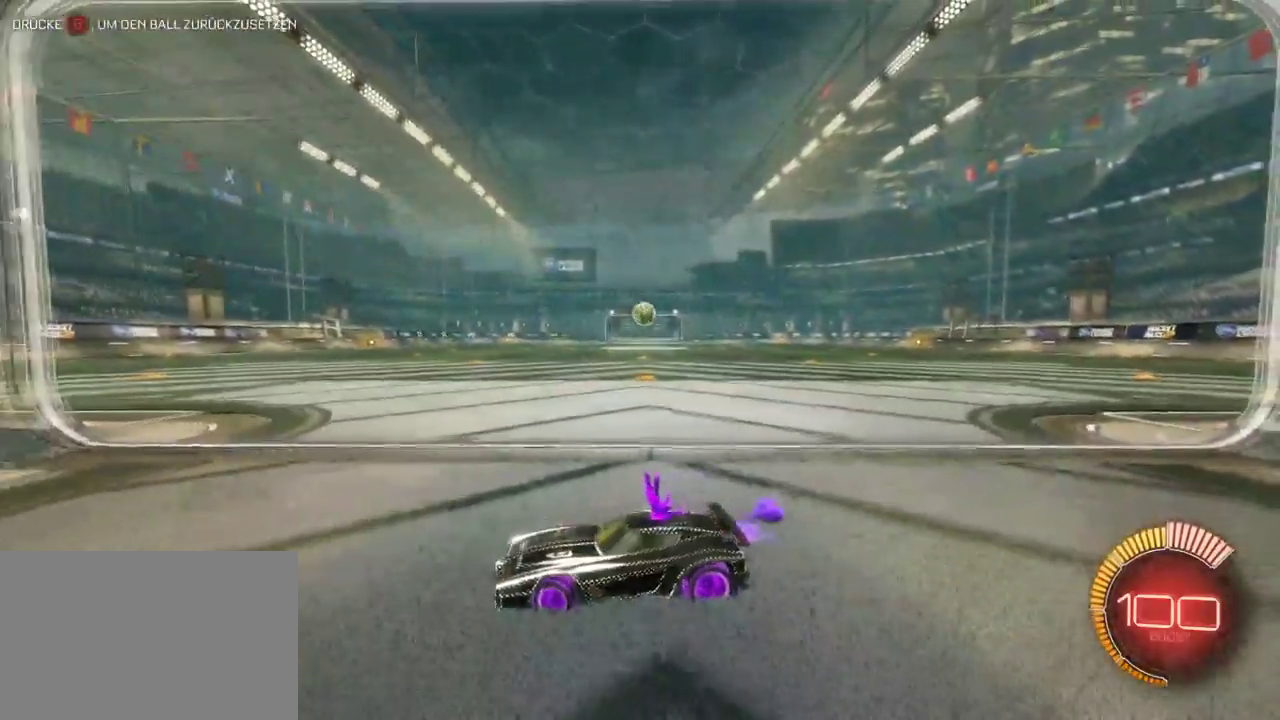
{"buttons": ["R2"], "left_stick": "down-right", "right_stick": "center", "events": [[167, "SQUARE", "up"]]}
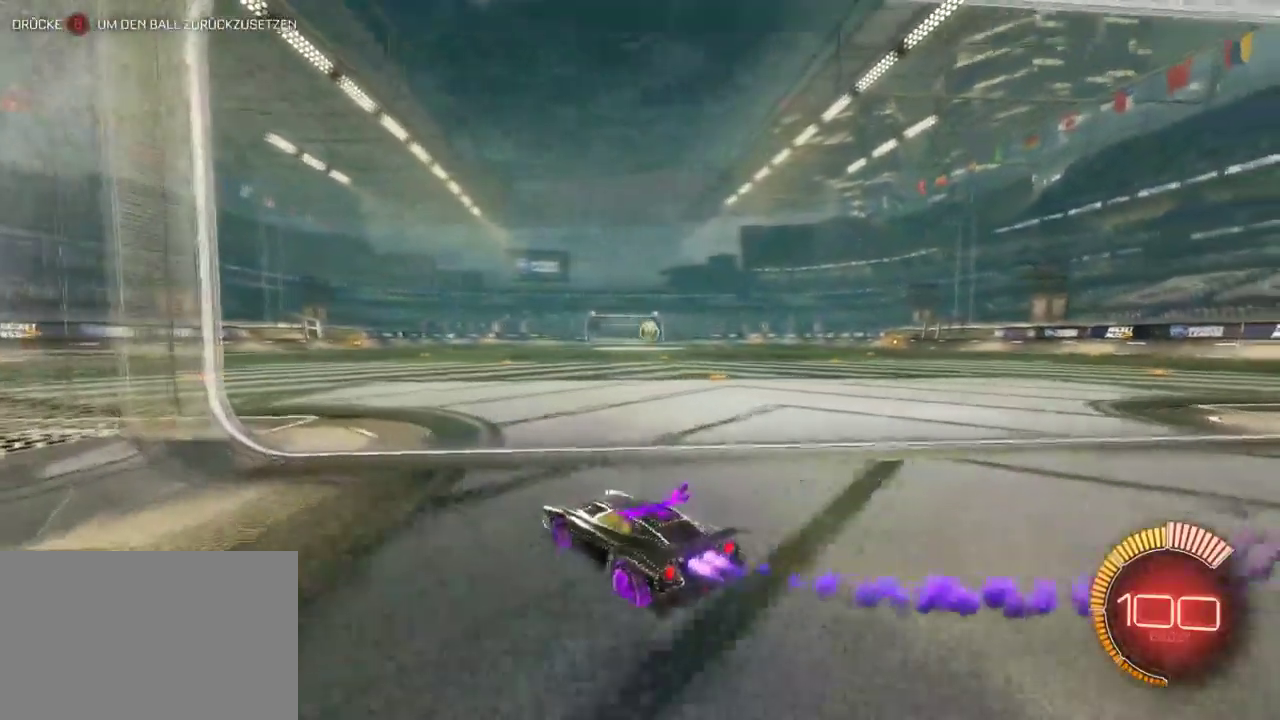
{"buttons": ["R2"], "left_stick": "left", "right_stick": "center", "events": [[233, "left_stick", "center"], [467, "left_stick", "left"]]}
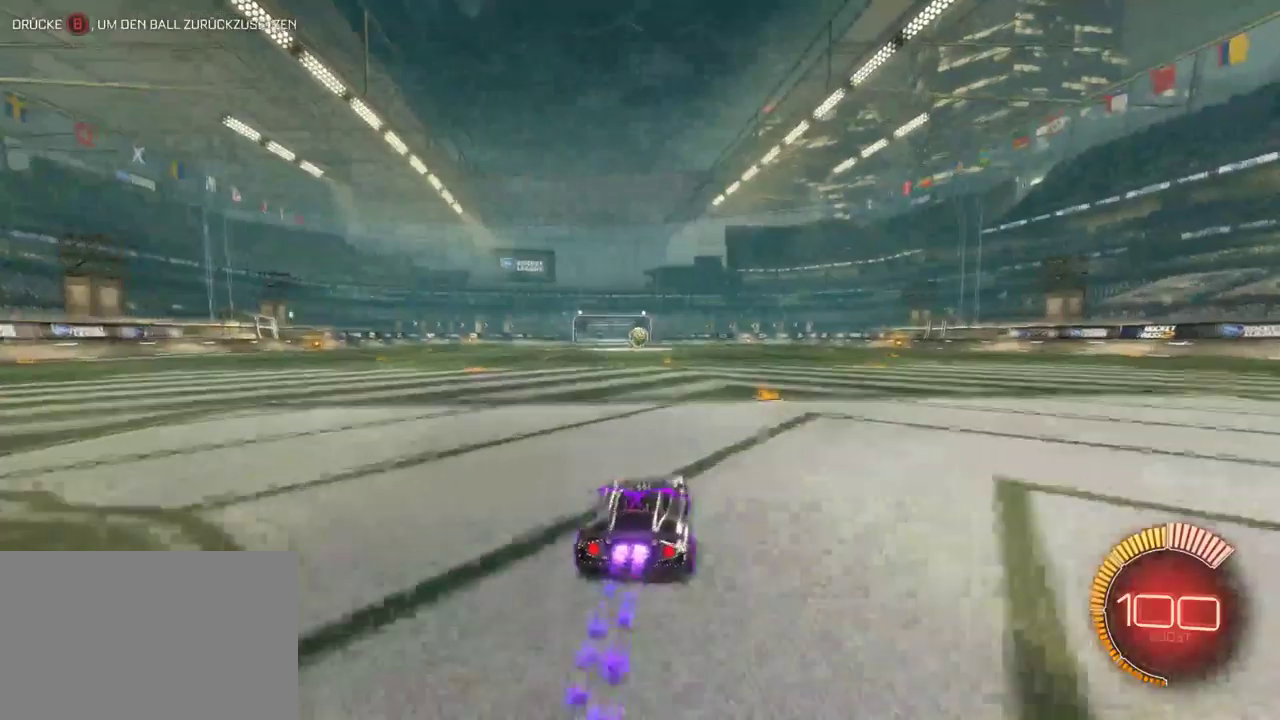
{"buttons": ["CROSS", "R2"], "left_stick": "down", "right_stick": "center", "events": [[17, "left_stick", "center"], [383, "CROSS", "down"], [383, "left_stick", "down"]]}
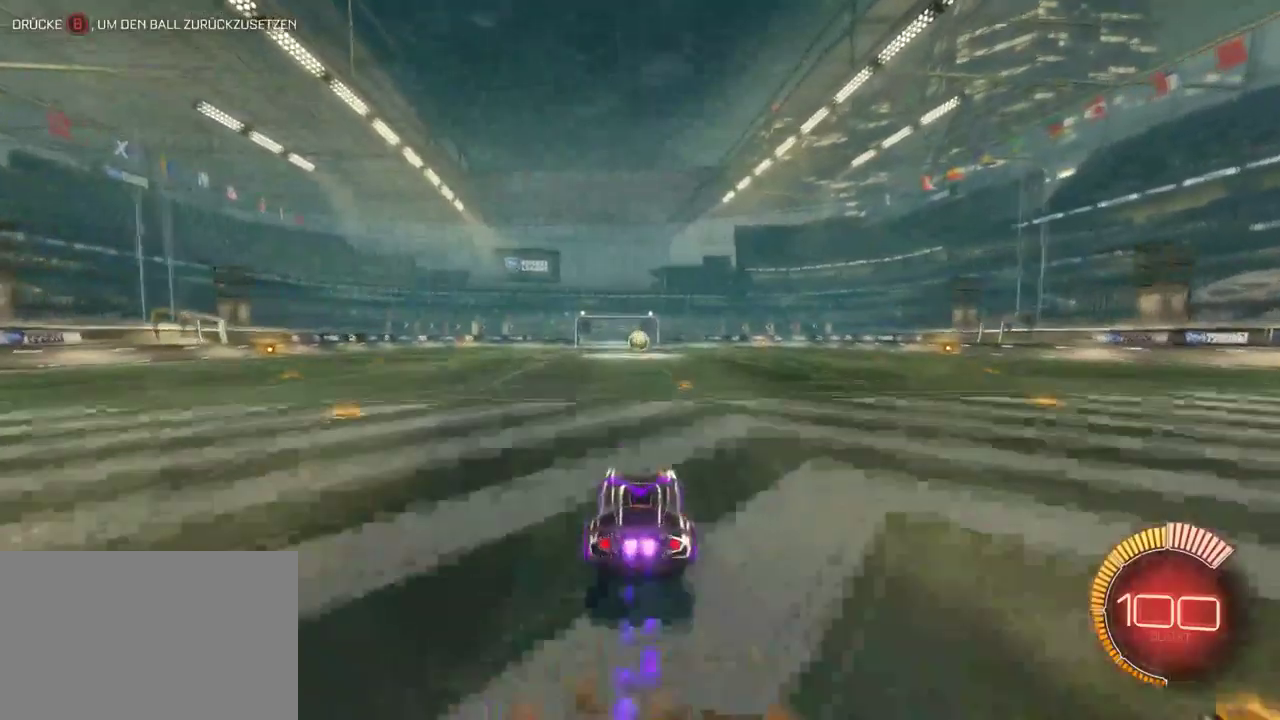
{"buttons": ["CROSS", "R2"], "left_stick": "center", "right_stick": "center", "events": [[100, "CROSS", "up"], [150, "left_stick", "center"], [417, "CROSS", "down"]]}
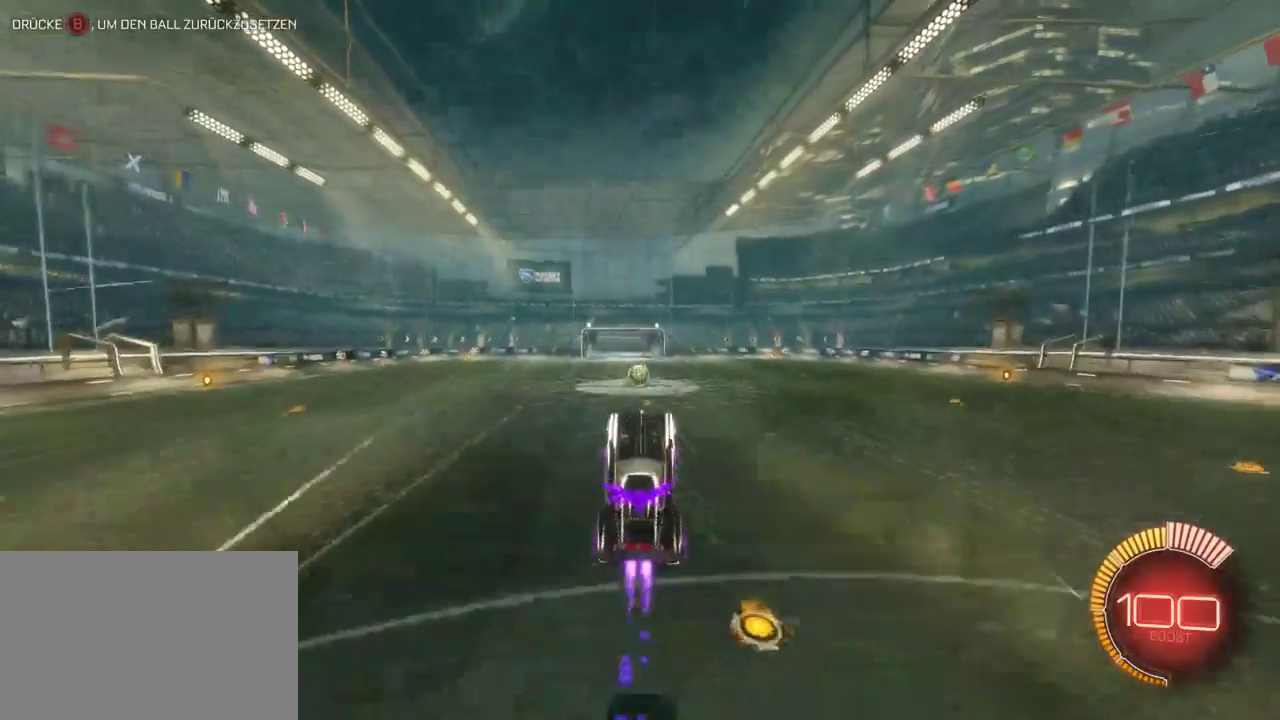
{"buttons": ["R2"], "left_stick": "left", "right_stick": "center", "events": [[33, "CROSS", "up"], [317, "left_stick", "left"]]}
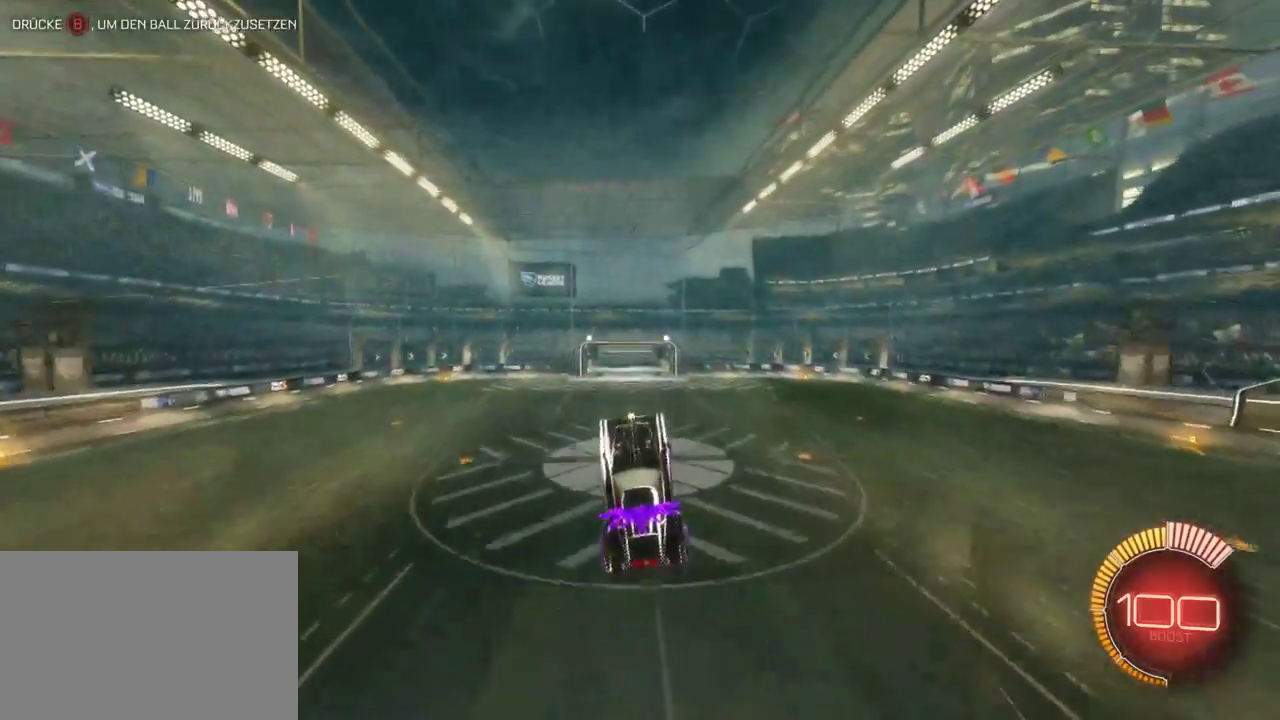
{"buttons": ["TRIANGLE", "R2"], "left_stick": "center", "right_stick": "center", "events": [[417, "left_stick", "center"], [483, "TRIANGLE", "down"]]}
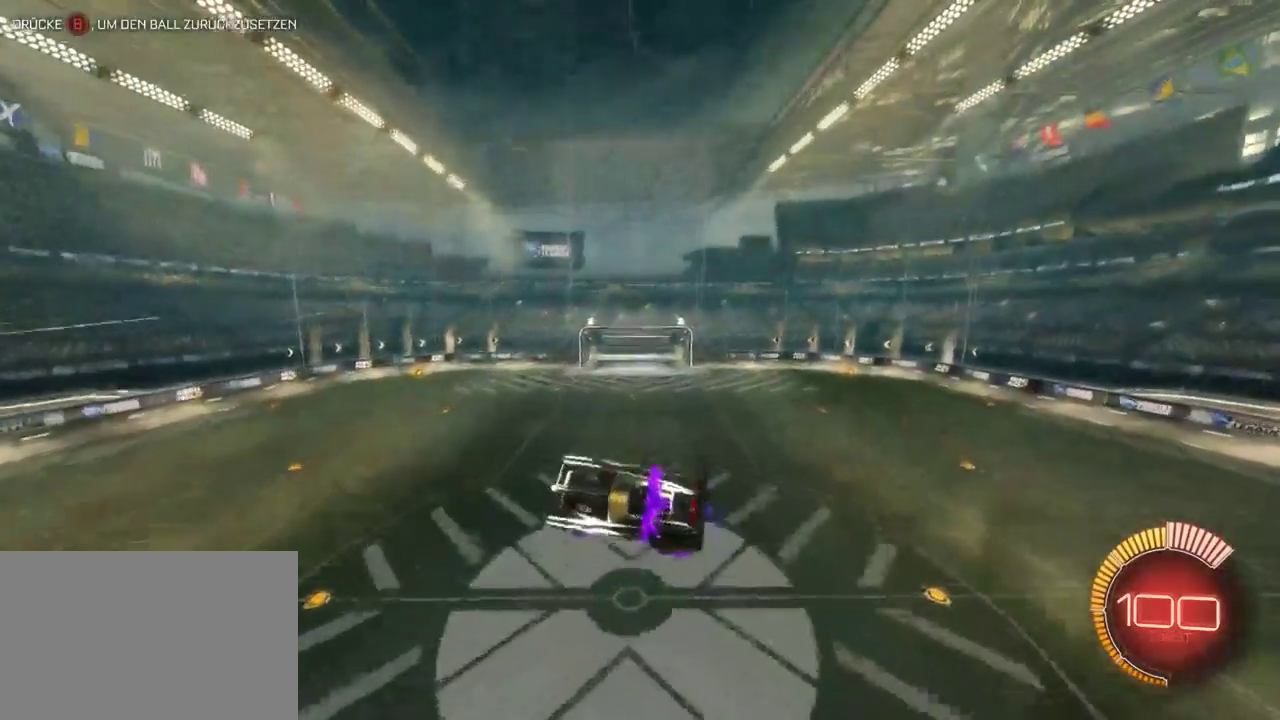
{"buttons": ["TRIANGLE", "R2"], "left_stick": "center", "right_stick": "center", "events": [[100, "TRIANGLE", "up"], [150, "left_stick", "left"], [350, "left_stick", "center"], [467, "TRIANGLE", "down"]]}
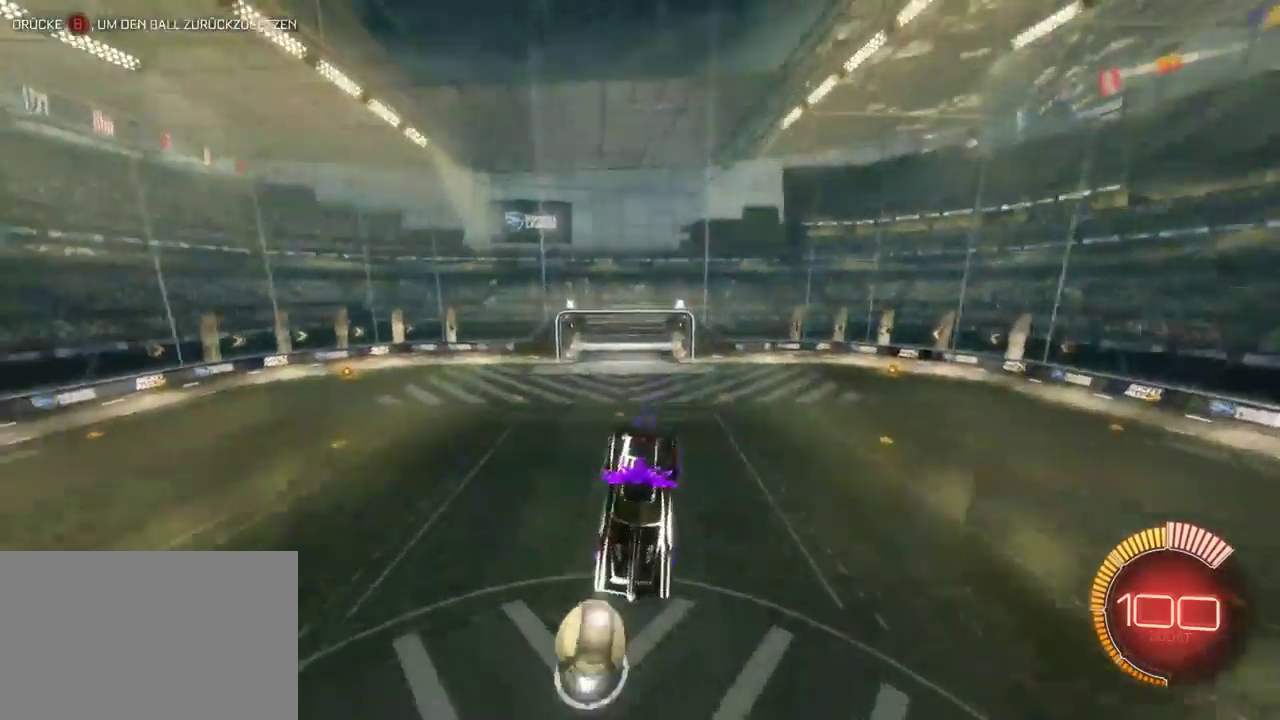
{"buttons": ["R2"], "left_stick": "right", "right_stick": "center", "events": [[17, "TRIANGLE", "up"], [183, "left_stick", "right"]]}
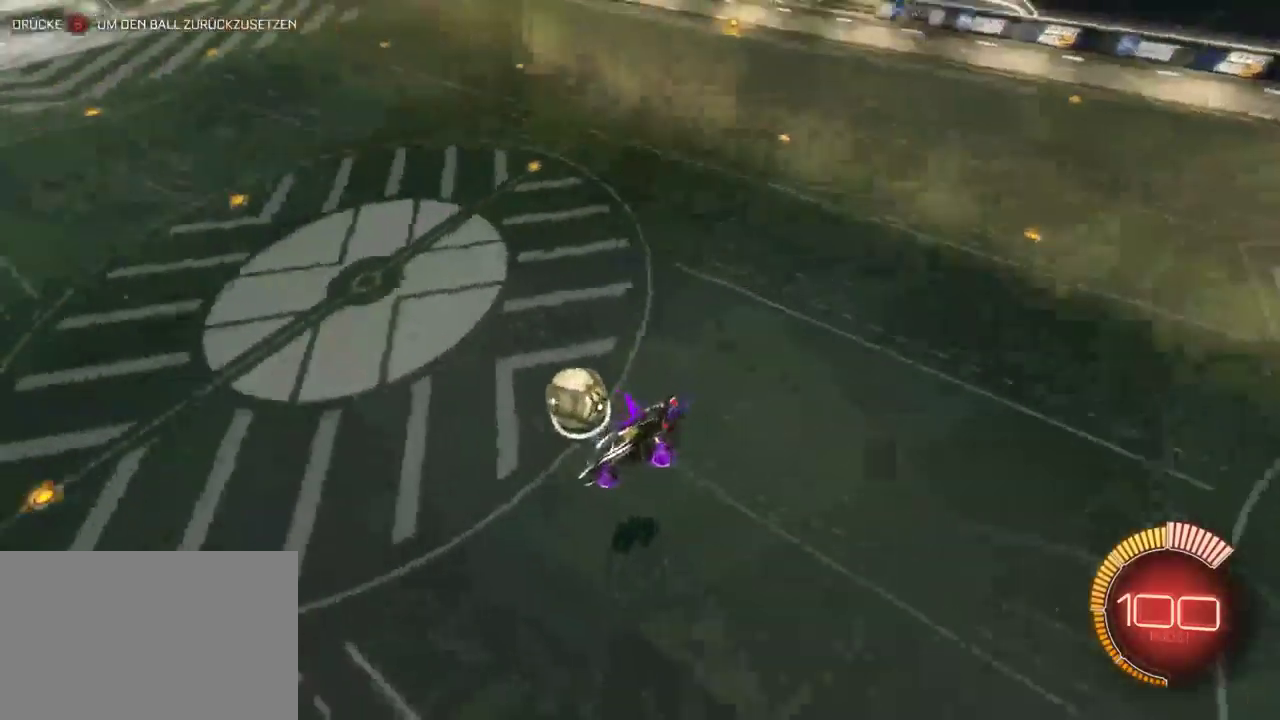
{"buttons": ["L2"], "left_stick": "center", "right_stick": "center", "events": [[17, "left_stick", "down-right"], [67, "left_stick", "center"], [117, "R2", "up"], [167, "L2", "down"]]}